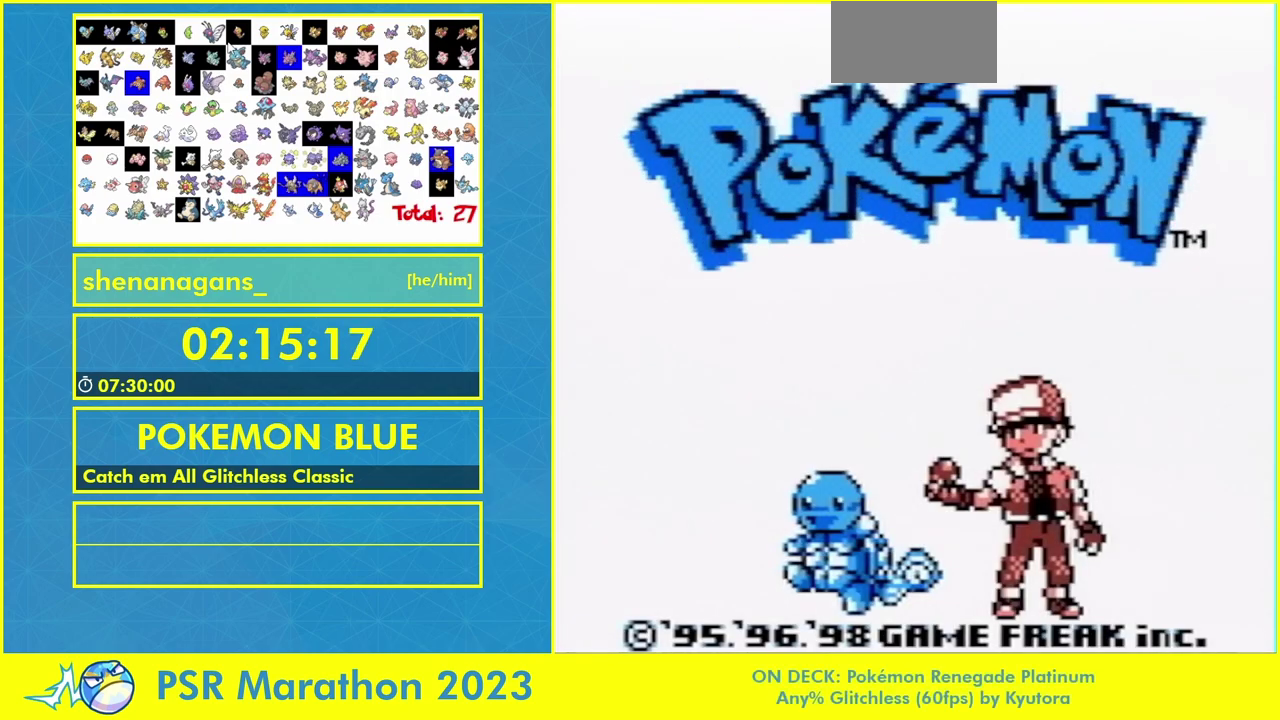
Gameplay with a controller (Nintendo layout); each line is a JSON object with the inputs held at the frame after it. "events" lists button and stick changes between this image and that frame as [ms after this image, input, new state], when the widget could be followed in between. Not read: A DPAD_UP L3 R1 R3.
{"buttons": ["START"]}
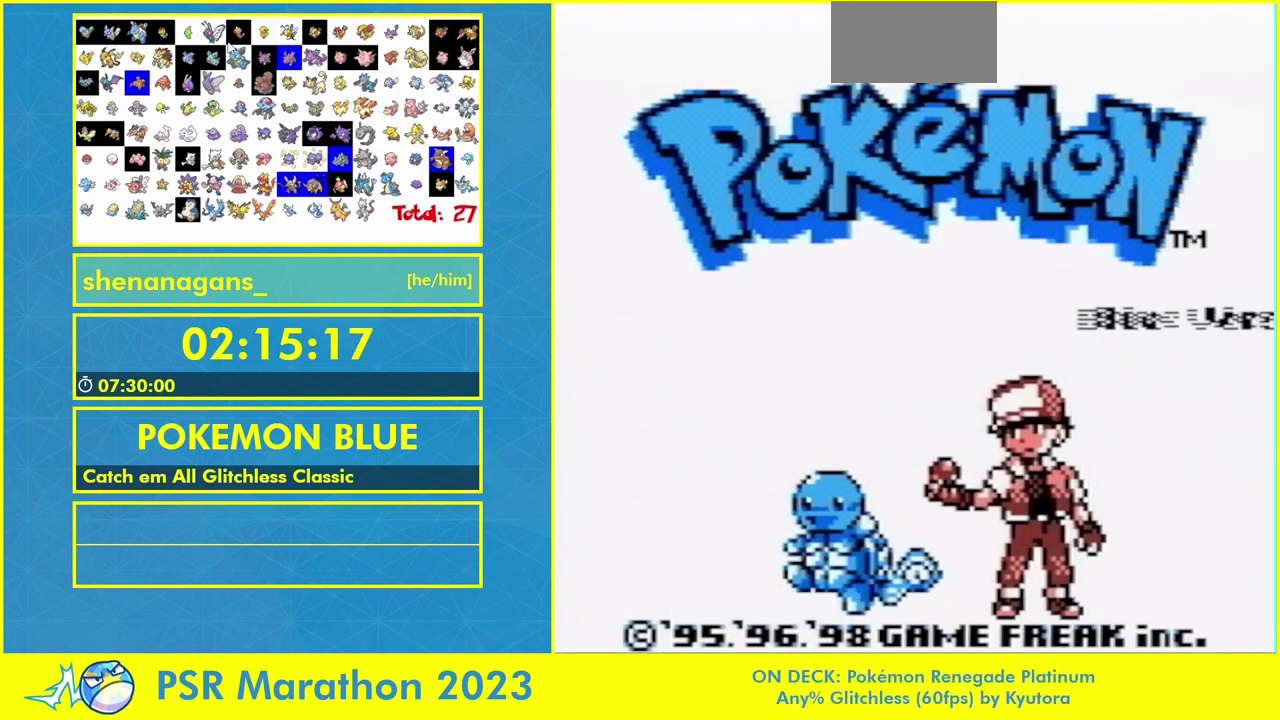
{"buttons": ["START"]}
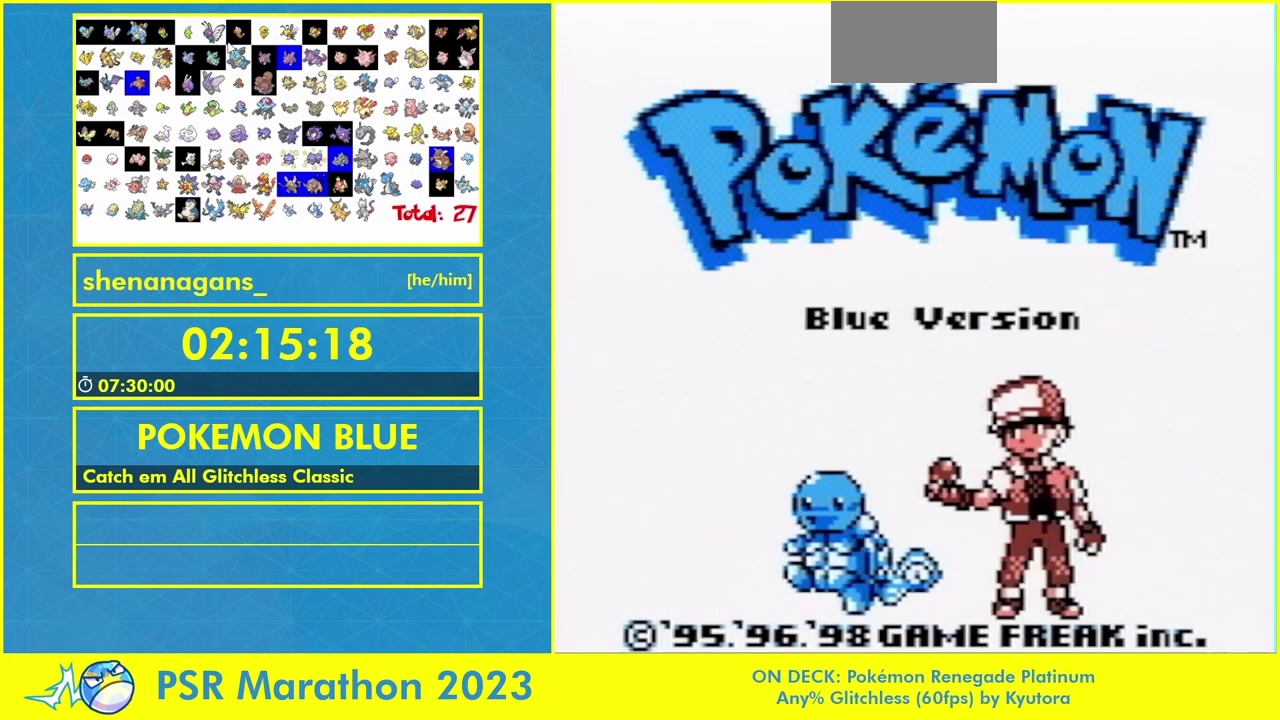
{"buttons": [], "events": [[467, "START", "up"]]}
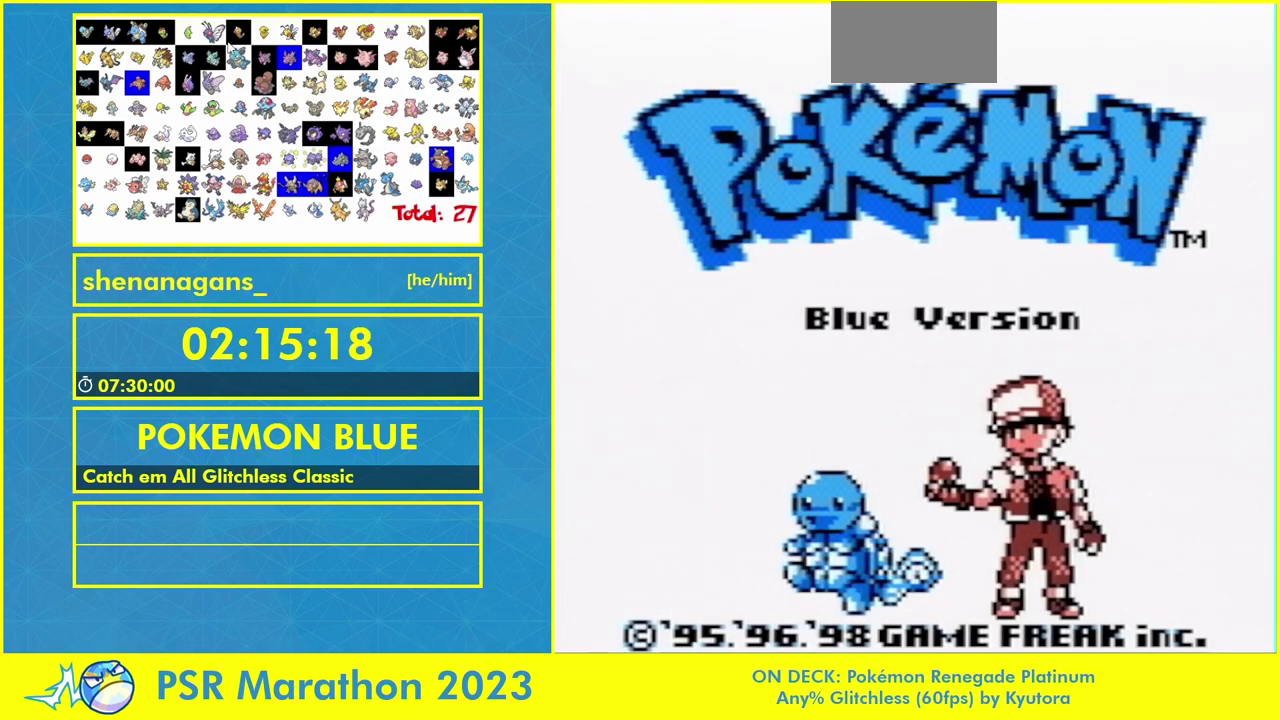
{"buttons": []}
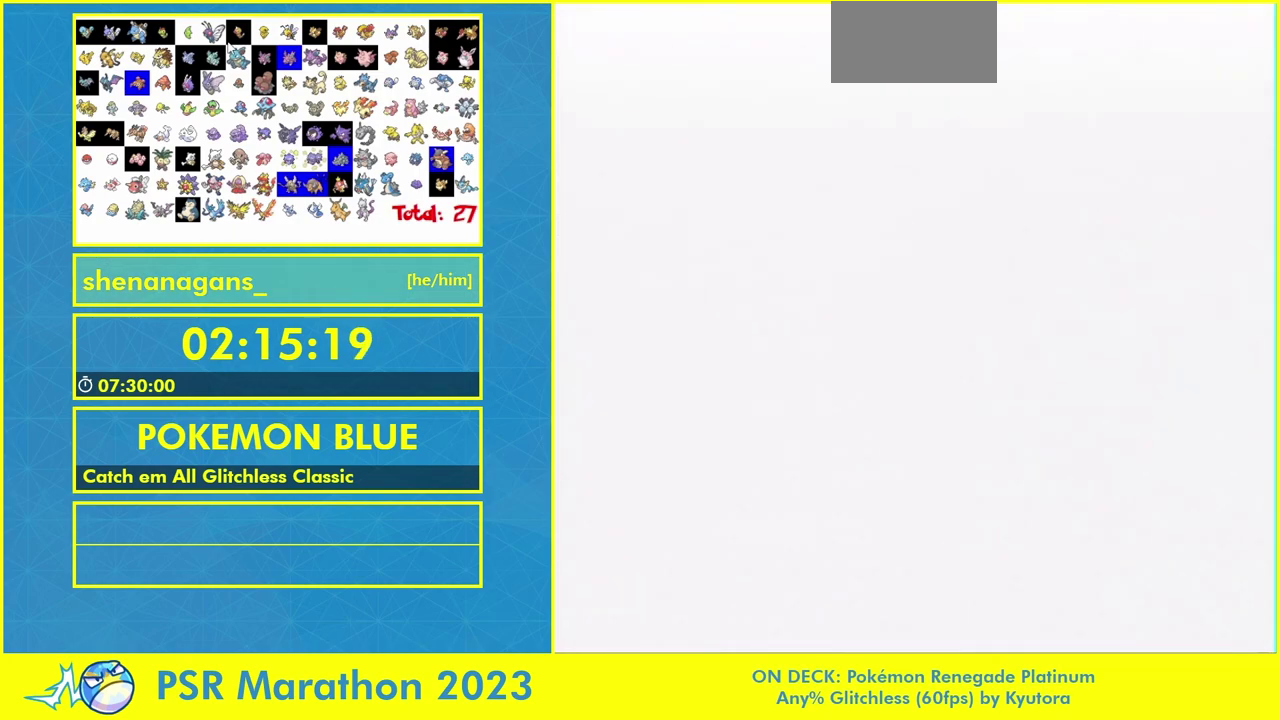
{"buttons": []}
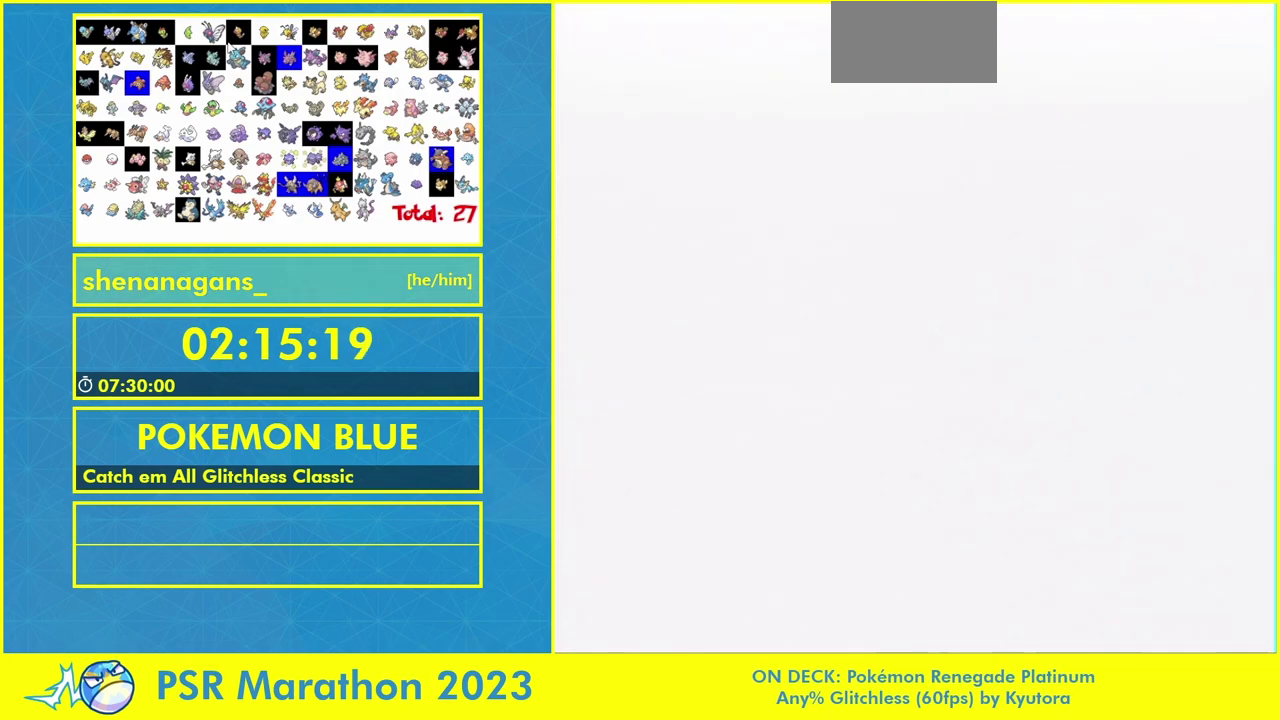
{"buttons": []}
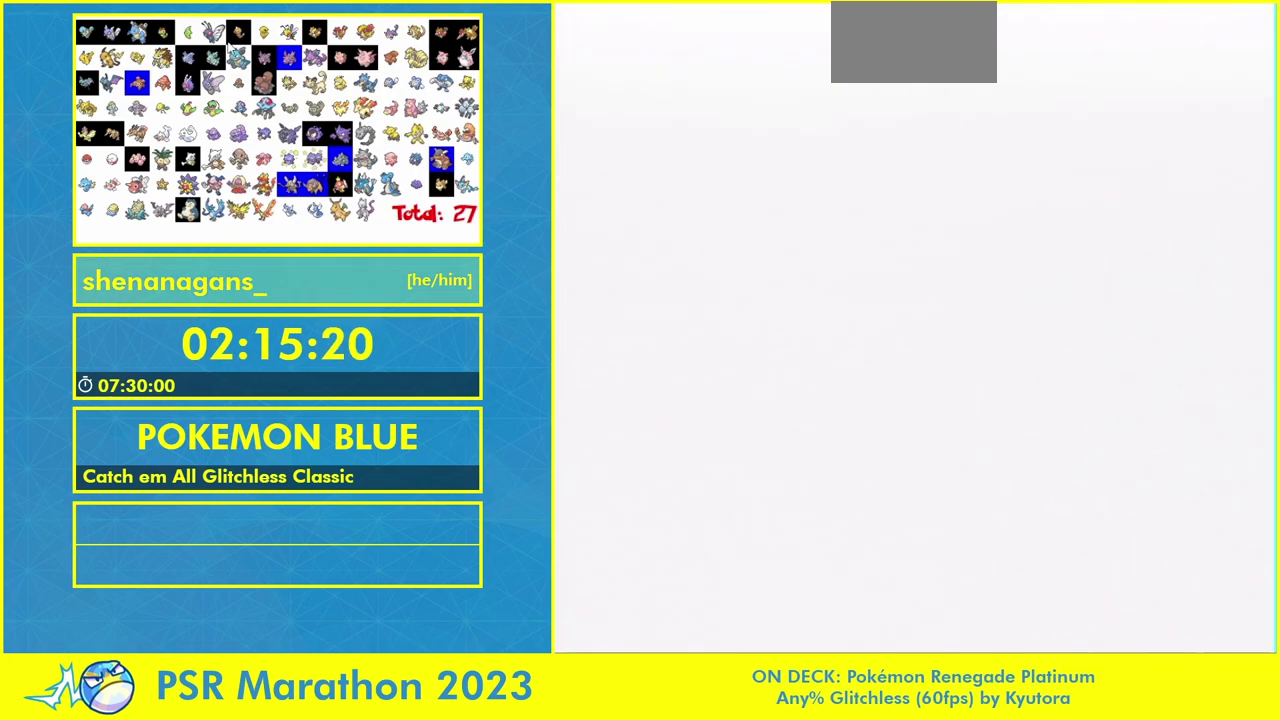
{"buttons": []}
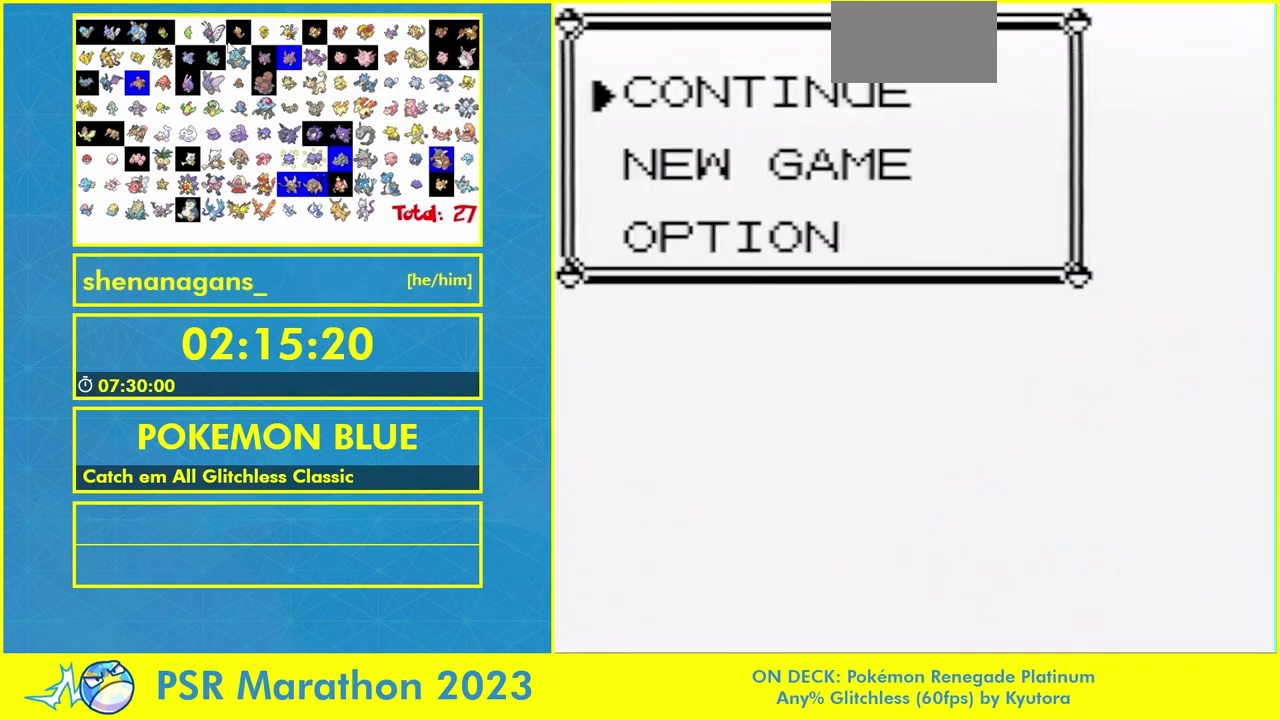
{"buttons": []}
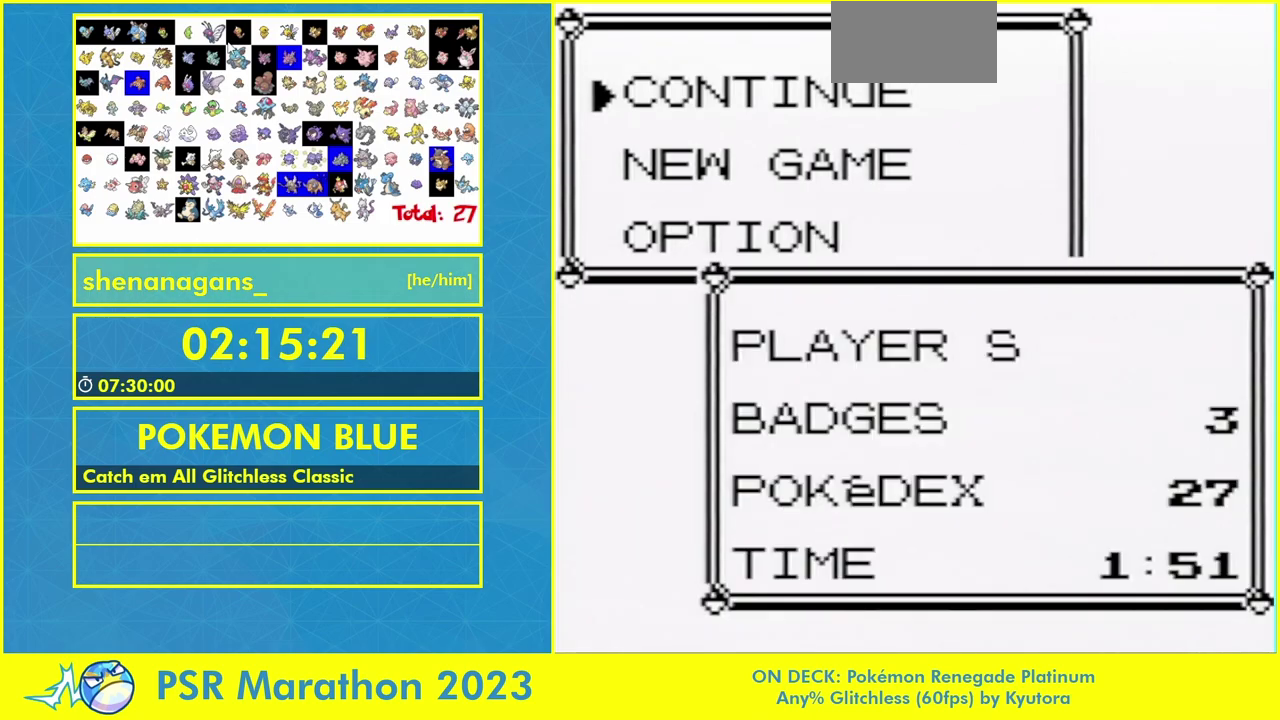
{"buttons": []}
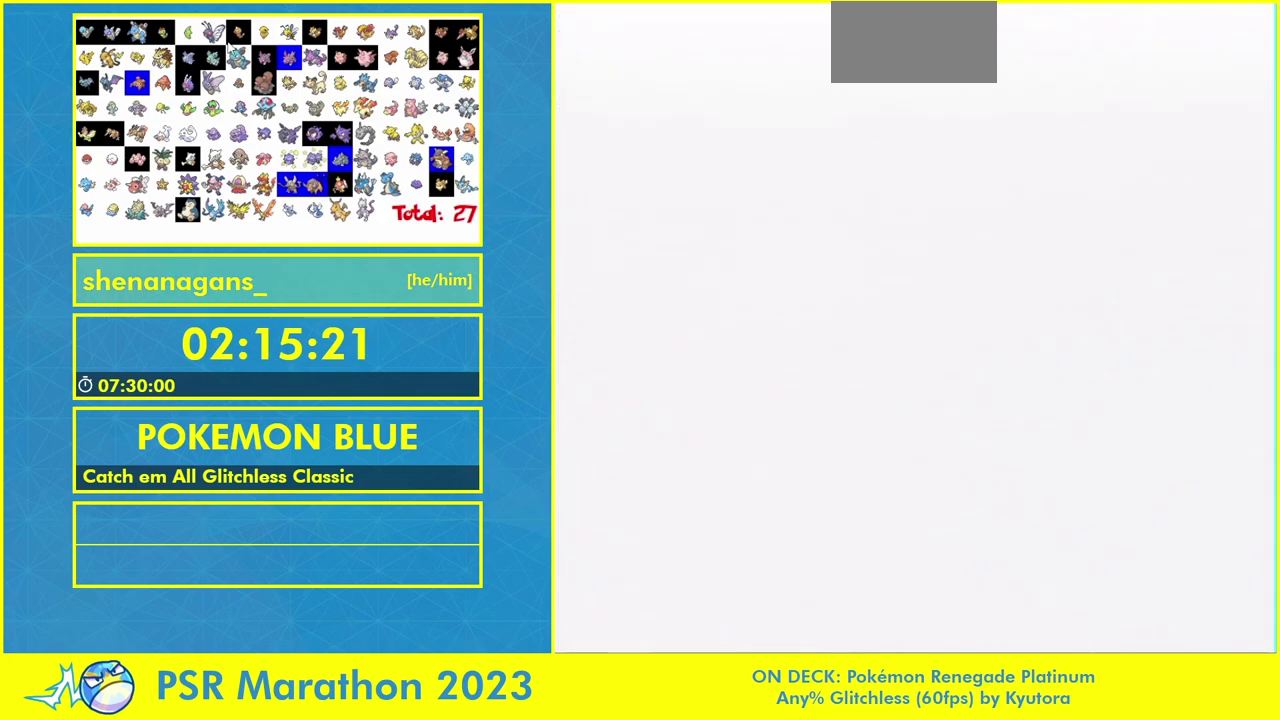
{"buttons": ["DPAD_LEFT"], "events": [[433, "DPAD_LEFT", "down"]]}